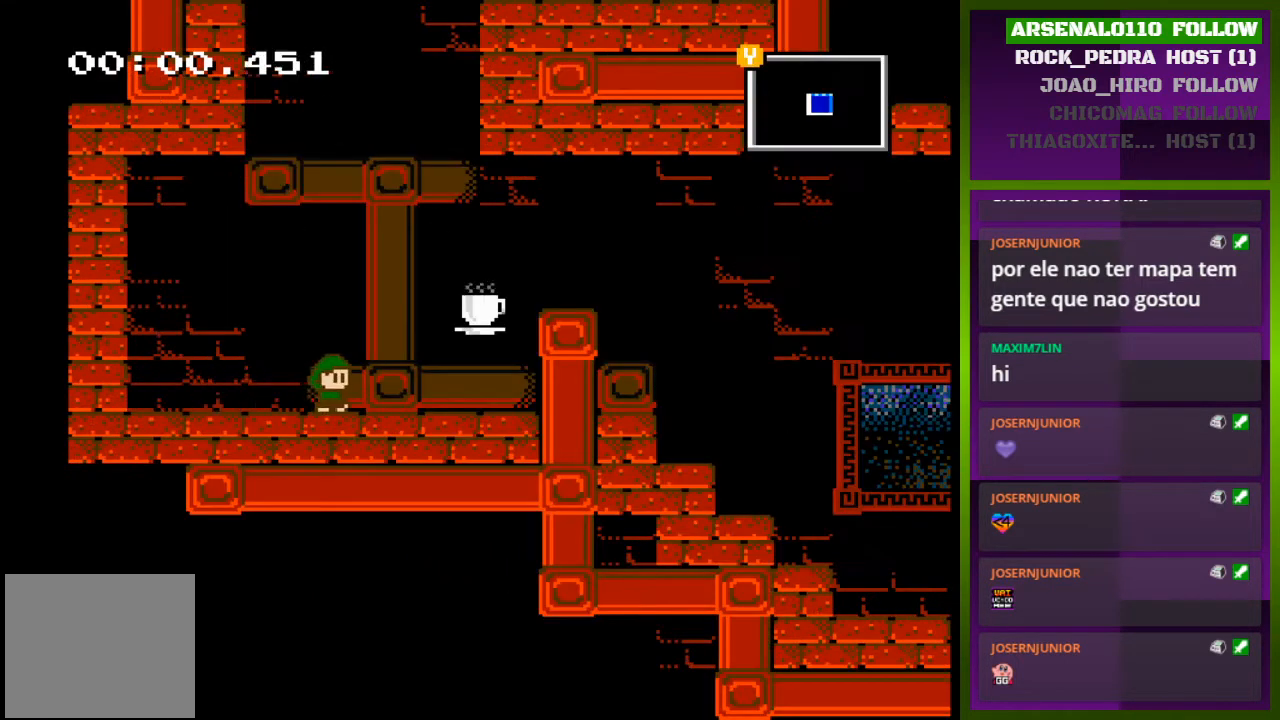
Gameplay with a controller (PlayStation layout); each line is a JSON object with the inputs held at the frame after it. "events" lists button and stick changes between this image and that frame as [ms after this image, input, new state], when the widget could be followed in between. Not read: left_stick right_stick.
{"buttons": ["DPAD_RIGHT"], "events": [[133, "CROSS", "down"], [200, "CROSS", "up"]]}
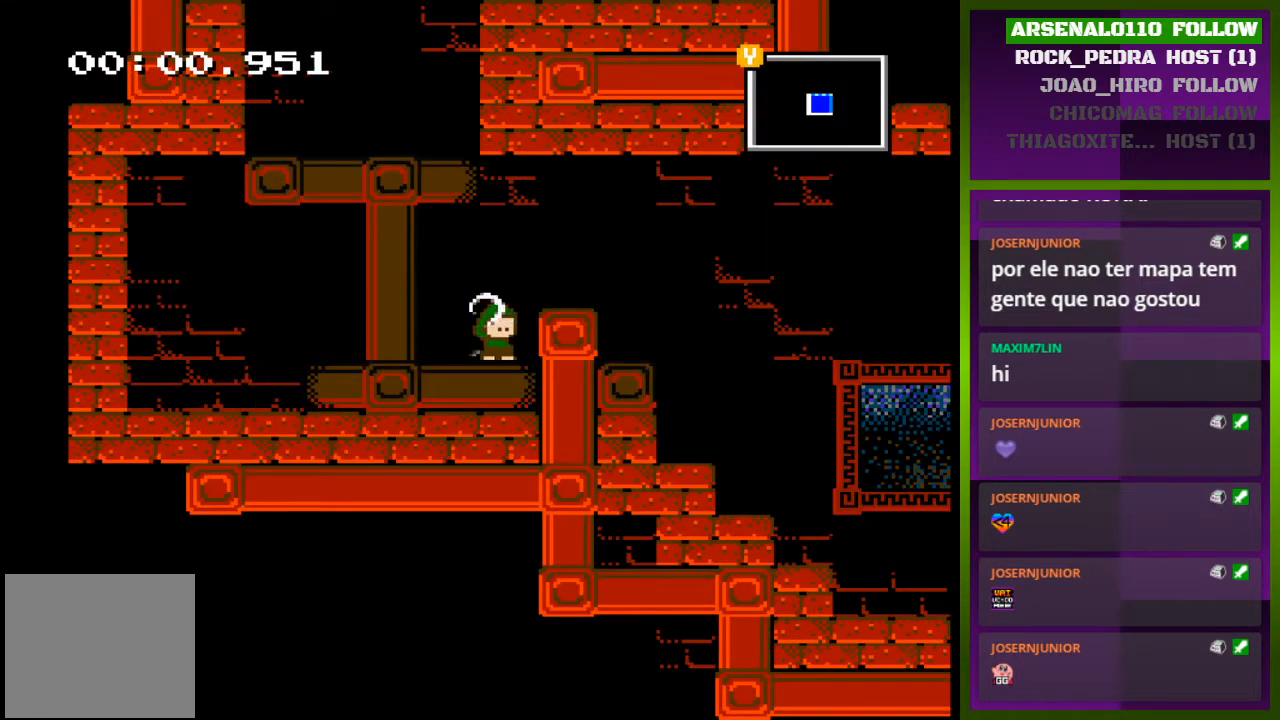
{"buttons": ["DPAD_RIGHT"], "events": [[100, "CROSS", "down"], [333, "CROSS", "up"]]}
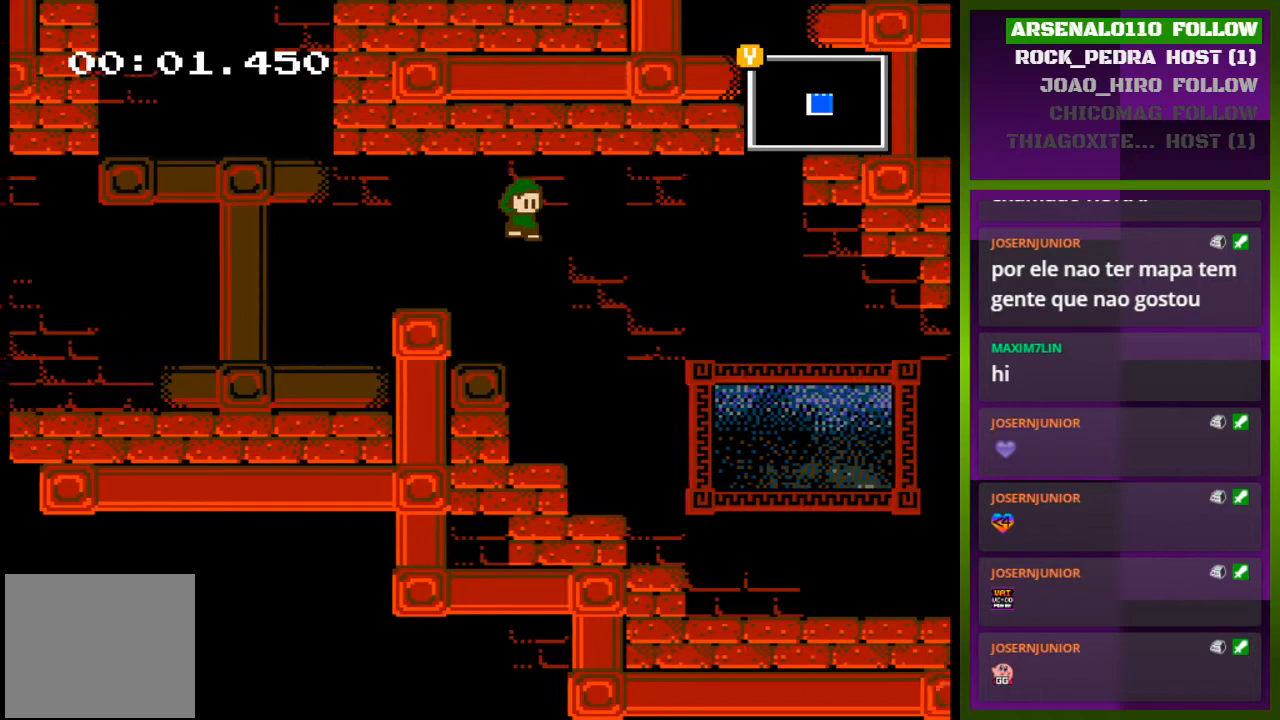
{"buttons": ["DPAD_RIGHT"], "events": []}
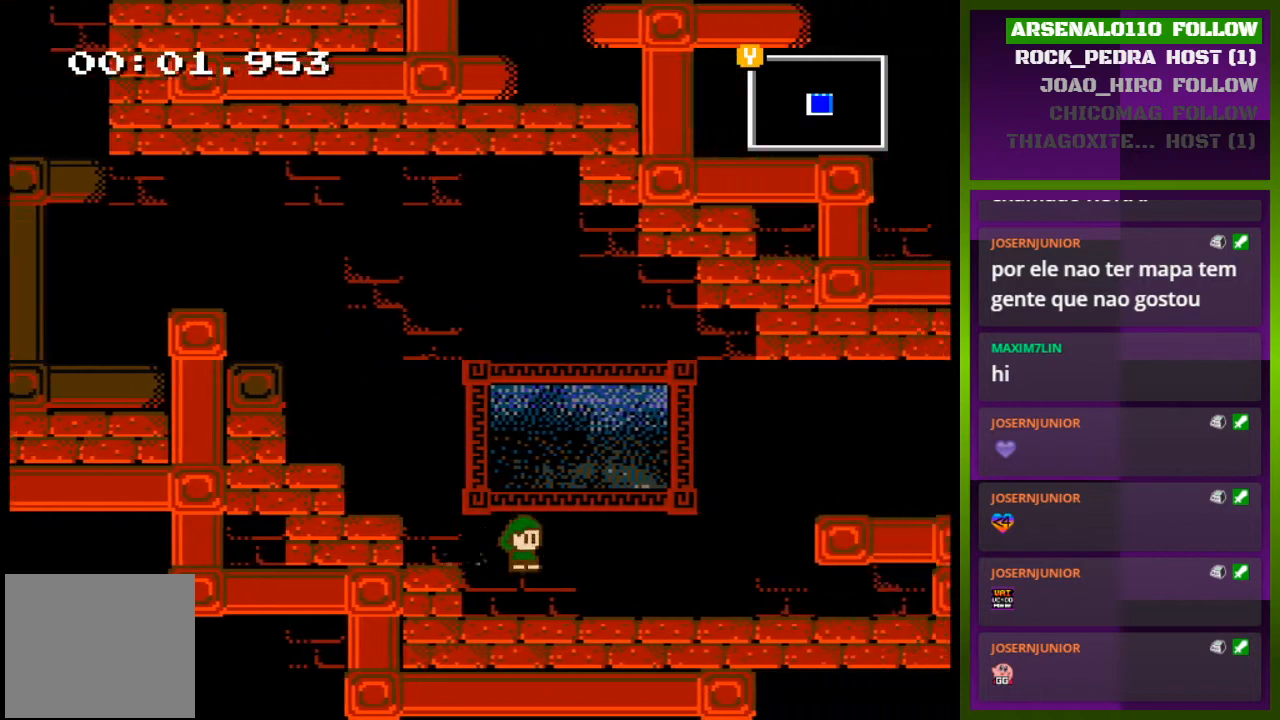
{"buttons": ["CROSS", "DPAD_RIGHT"], "events": [[433, "CROSS", "down"]]}
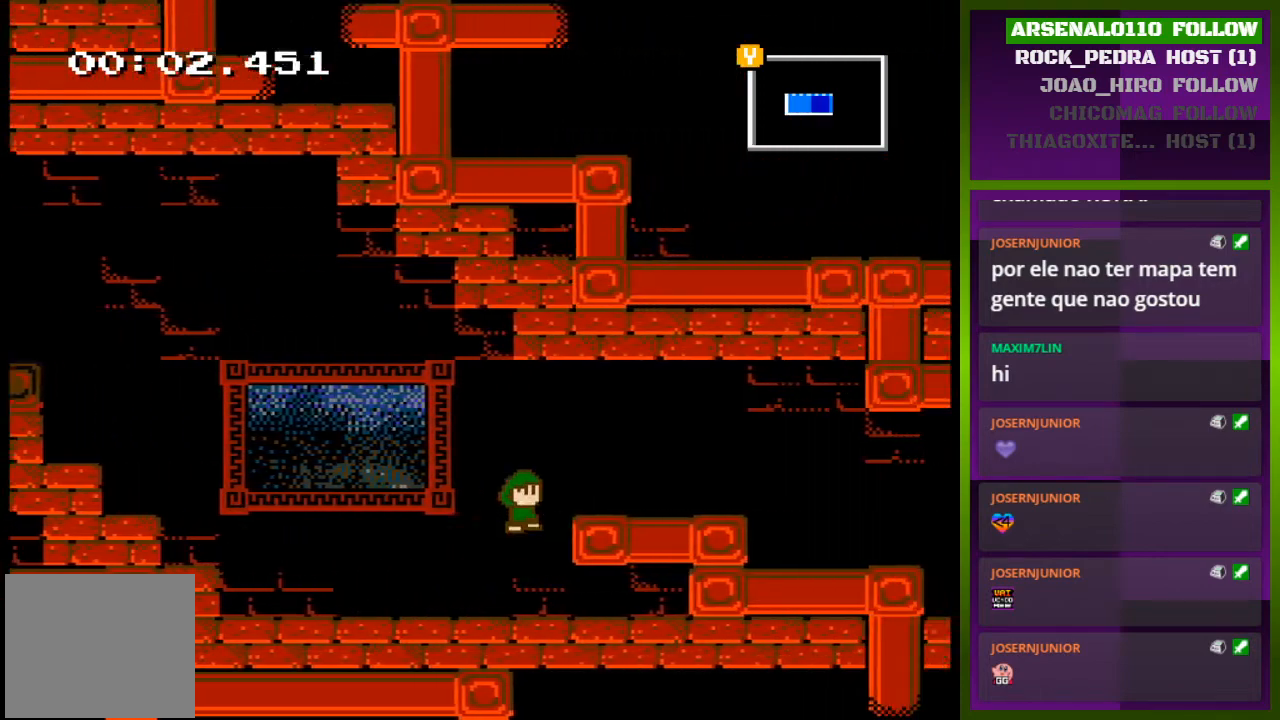
{"buttons": ["DPAD_RIGHT"], "events": [[100, "CROSS", "up"]]}
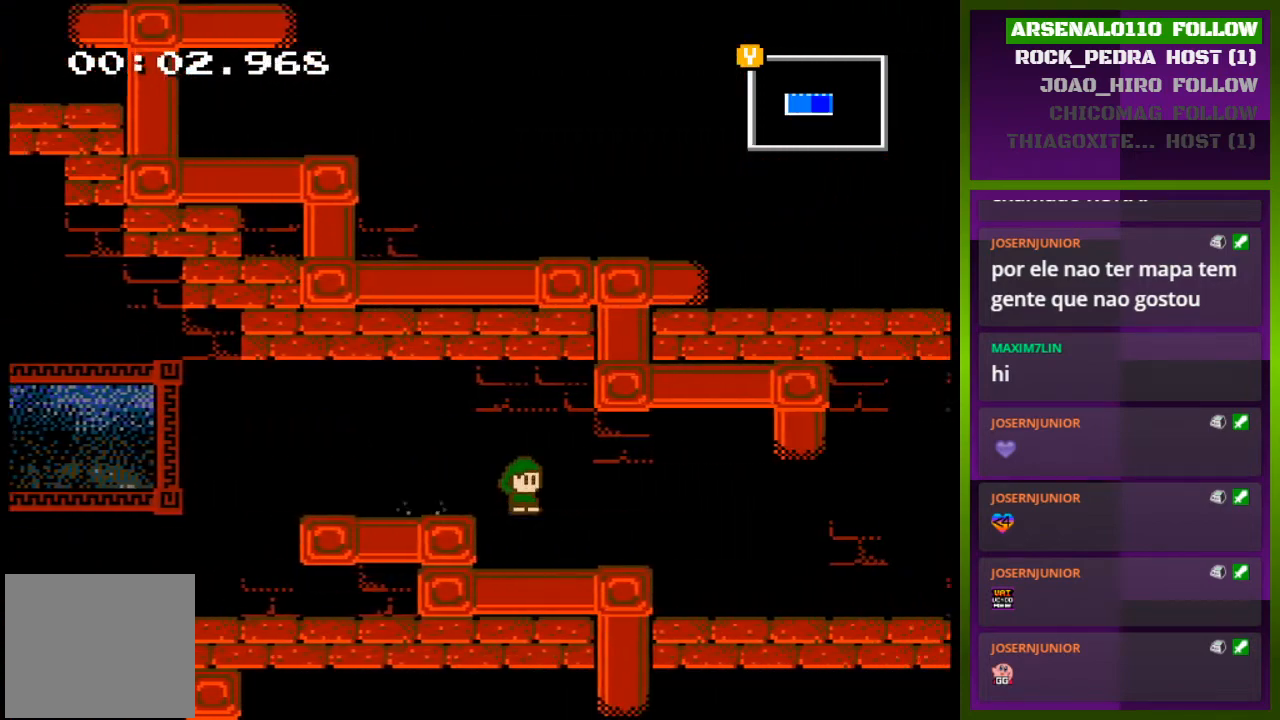
{"buttons": ["DPAD_RIGHT"], "events": []}
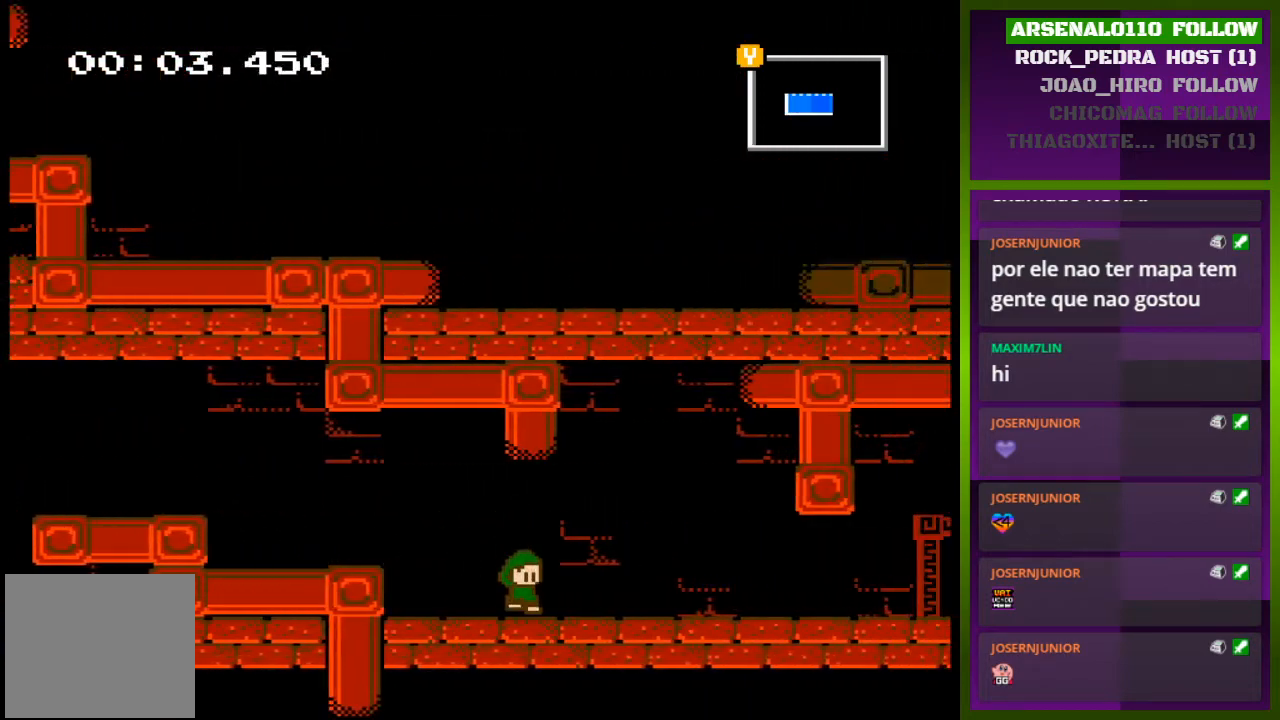
{"buttons": ["DPAD_RIGHT"], "events": []}
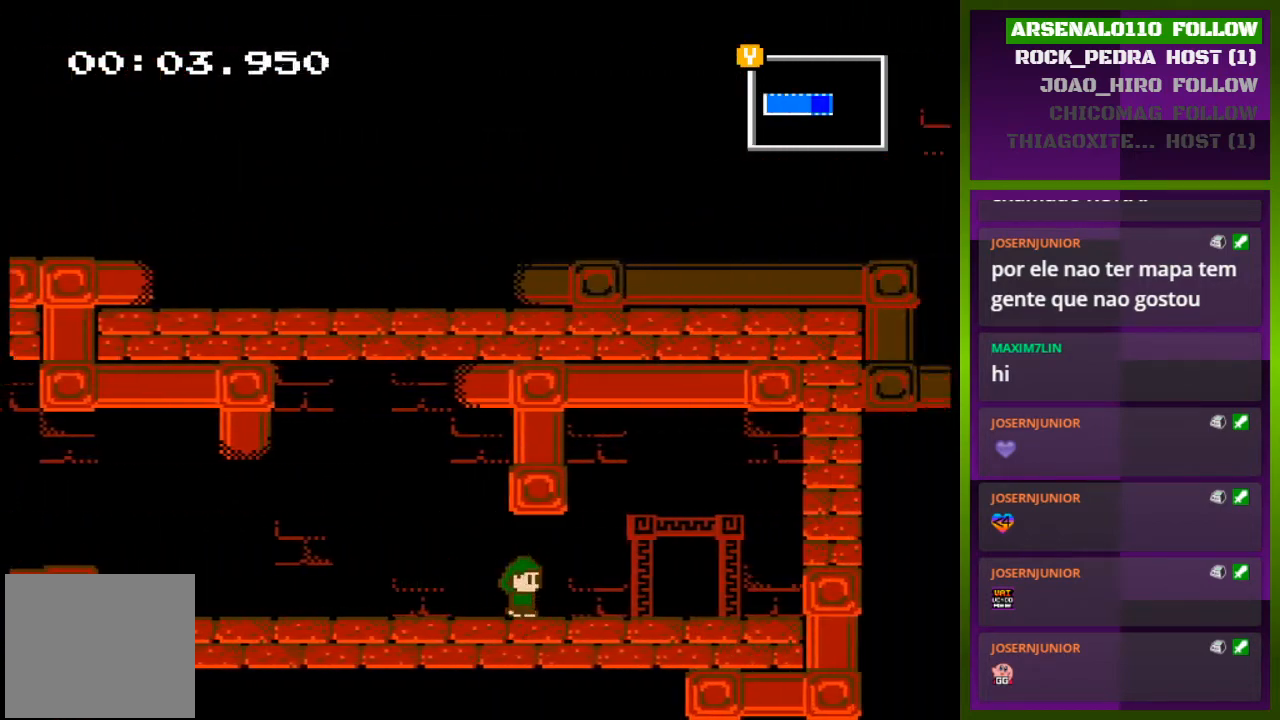
{"buttons": ["DPAD_UP"], "events": [[333, "DPAD_RIGHT", "up"], [333, "DPAD_UP", "down"]]}
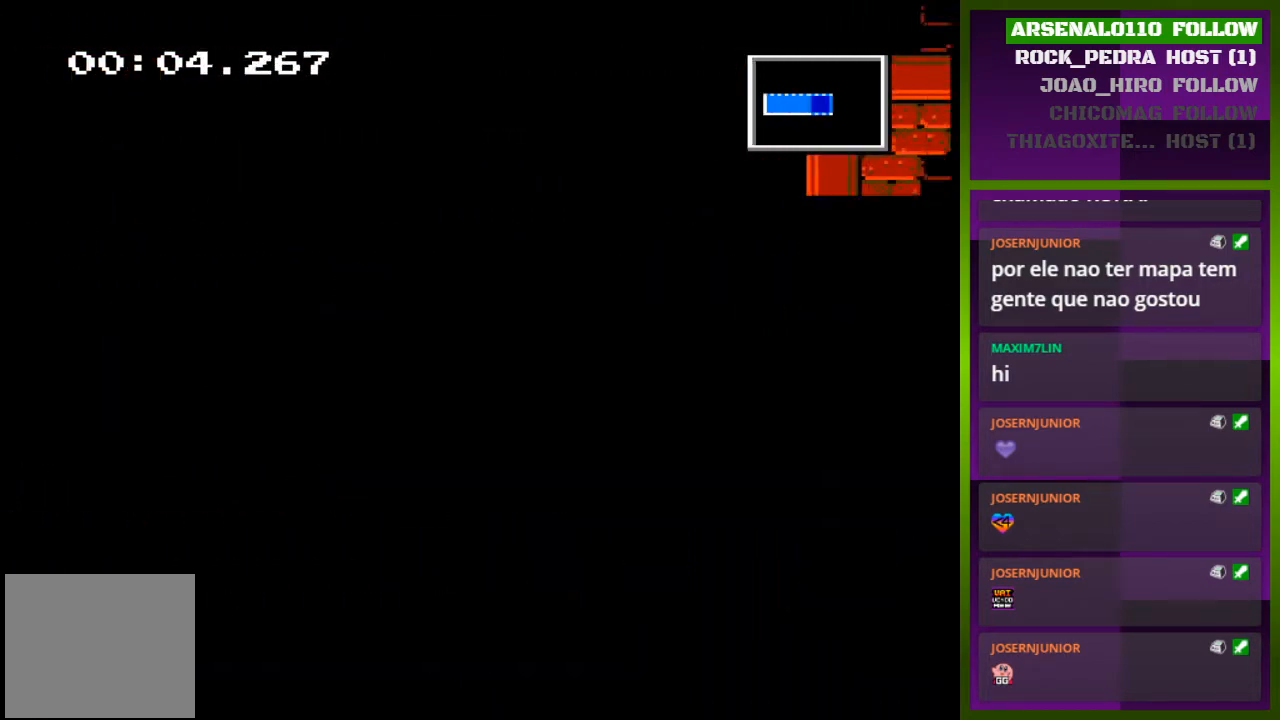
{"buttons": [], "events": [[33, "DPAD_UP", "up"]]}
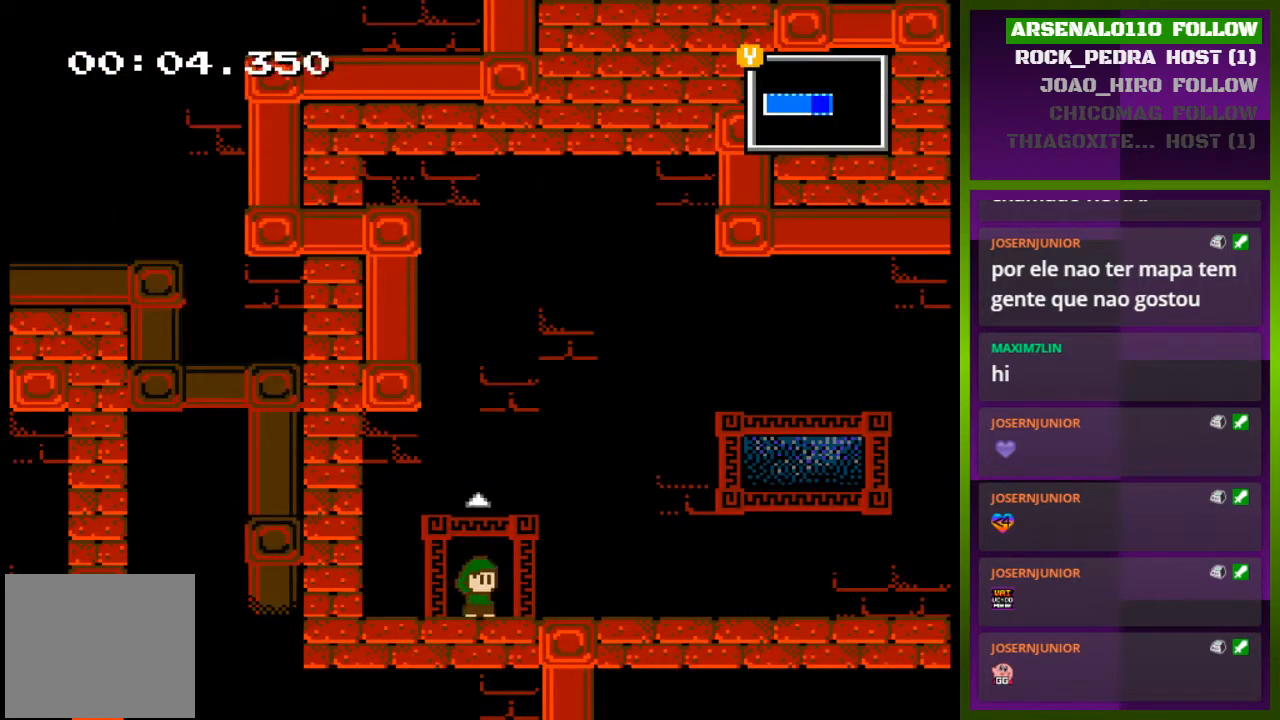
{"buttons": ["DPAD_RIGHT"], "events": [[167, "DPAD_RIGHT", "down"]]}
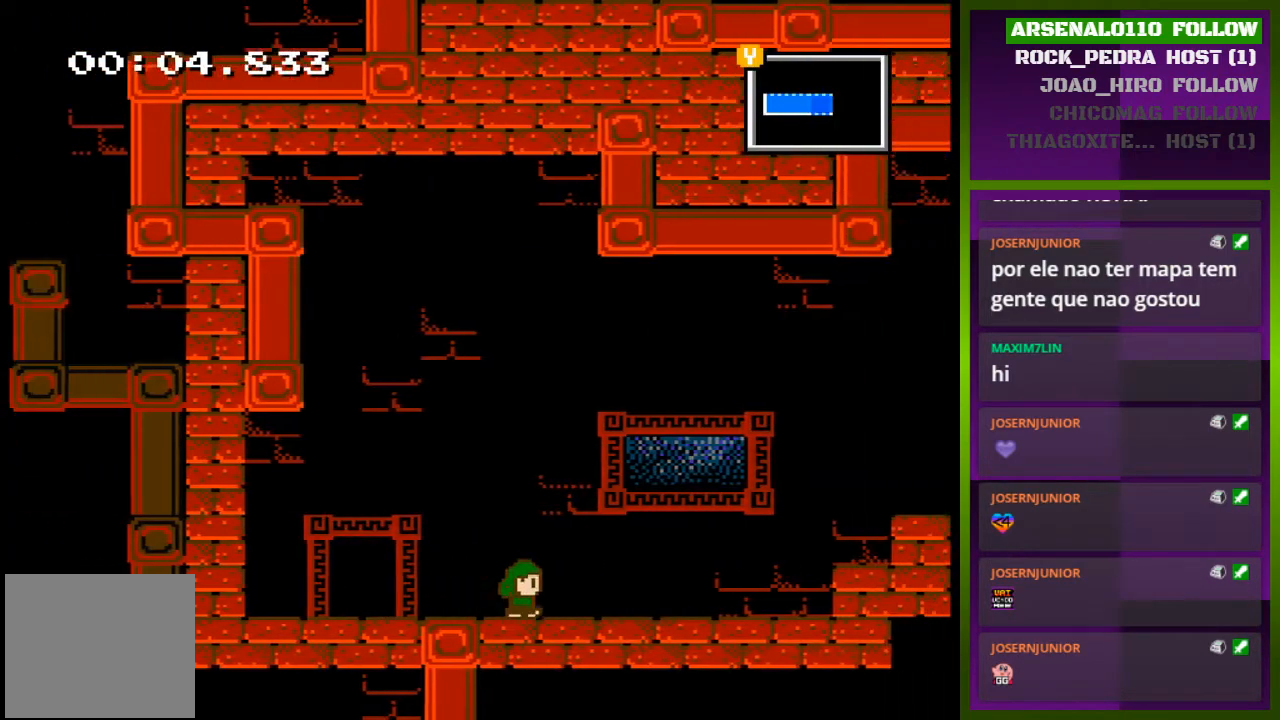
{"buttons": ["CROSS", "DPAD_RIGHT"], "events": [[467, "CROSS", "down"]]}
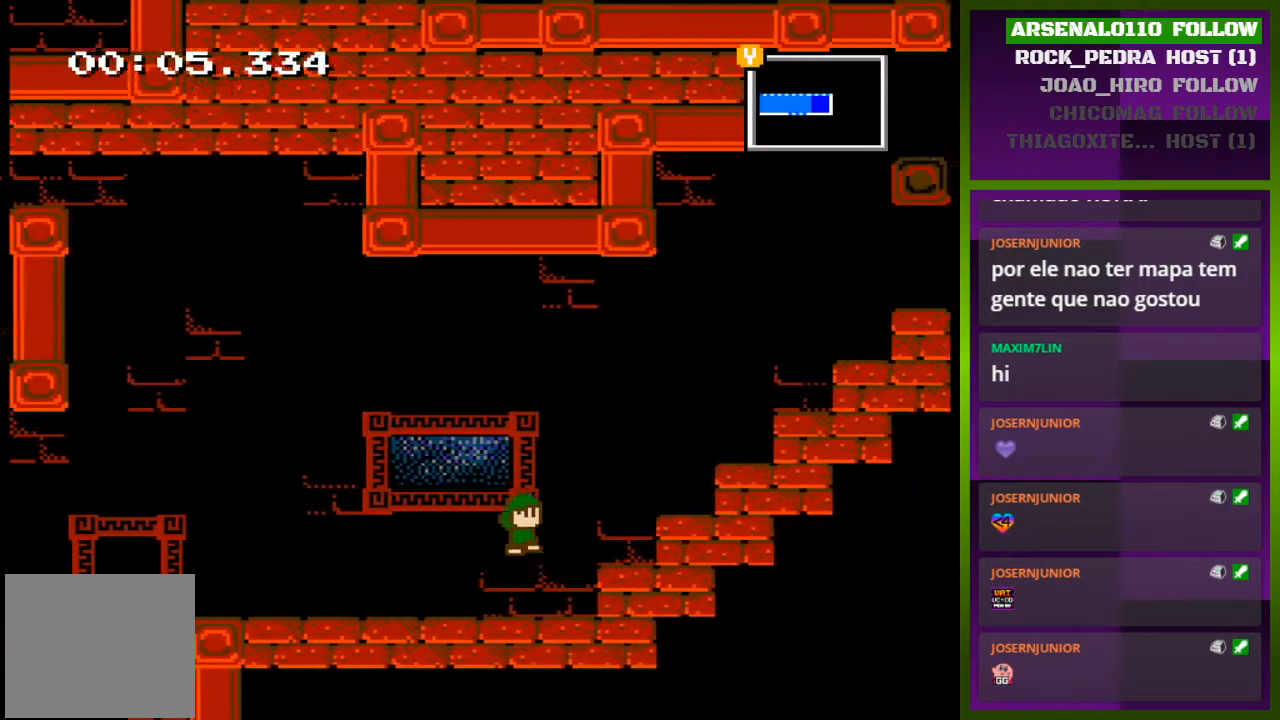
{"buttons": ["CROSS", "DPAD_RIGHT"], "events": []}
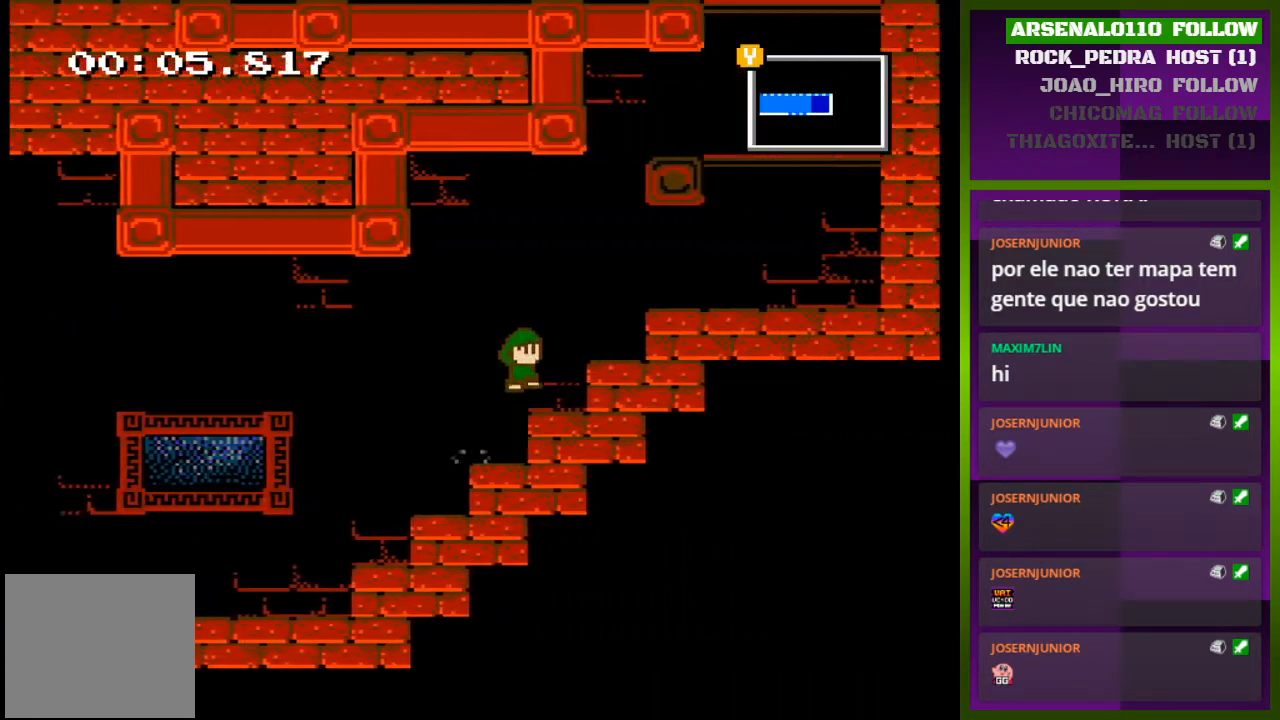
{"buttons": ["DPAD_RIGHT"], "events": [[167, "CROSS", "up"], [267, "CROSS", "down"], [433, "CROSS", "up"]]}
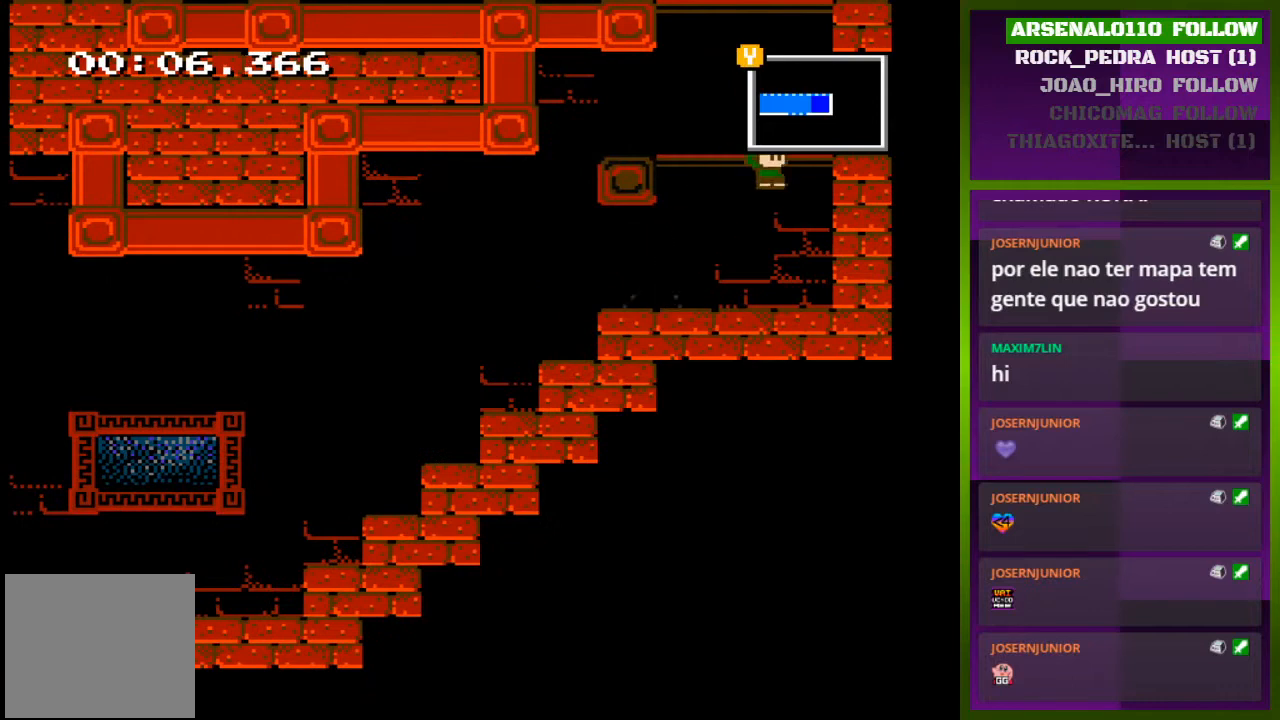
{"buttons": ["CROSS"], "events": [[133, "CROSS", "down"], [233, "DPAD_RIGHT", "up"], [367, "CROSS", "up"], [433, "CROSS", "down"]]}
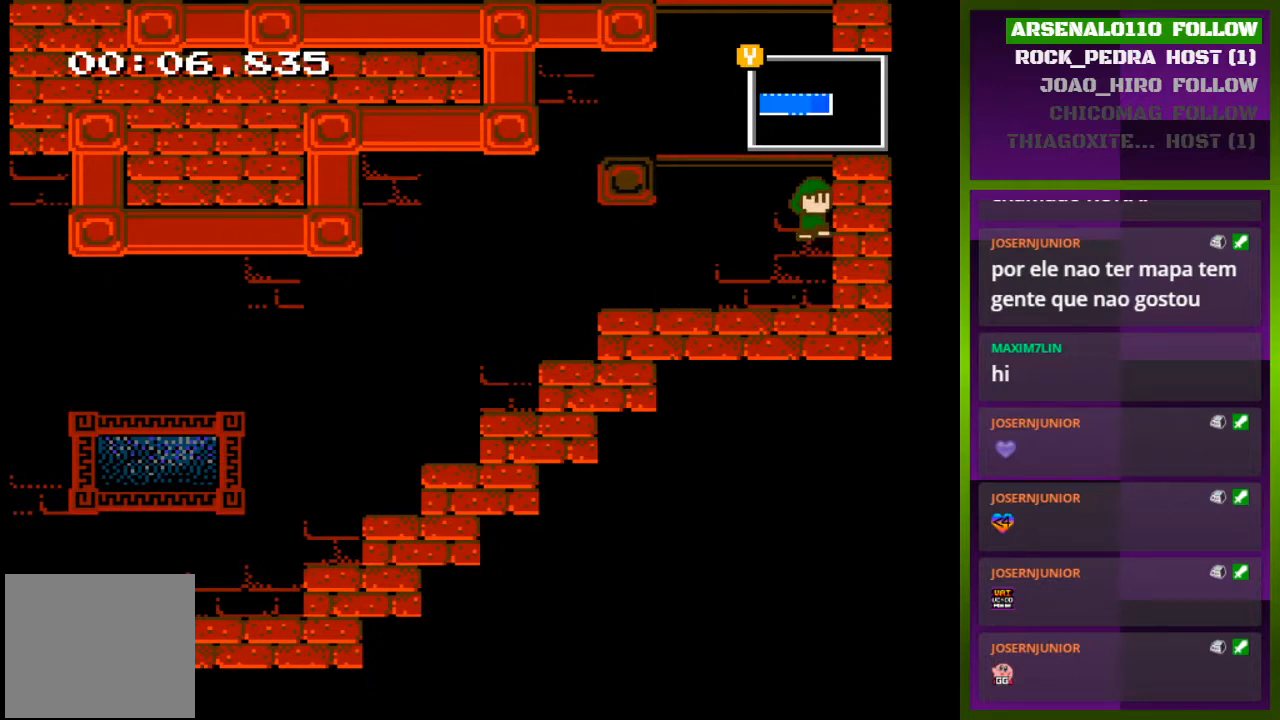
{"buttons": ["CROSS"], "events": [[267, "DPAD_LEFT", "down"], [367, "CROSS", "up"], [367, "DPAD_LEFT", "up"], [433, "CROSS", "down"]]}
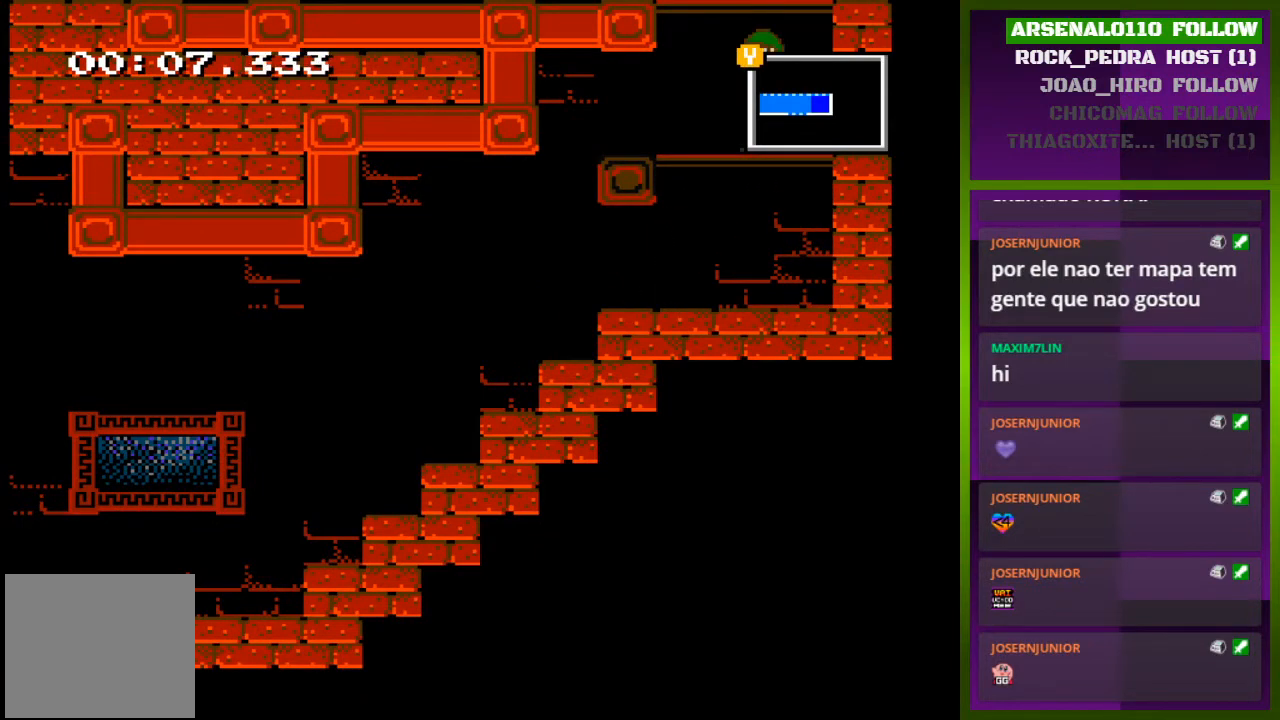
{"buttons": ["CROSS"], "events": []}
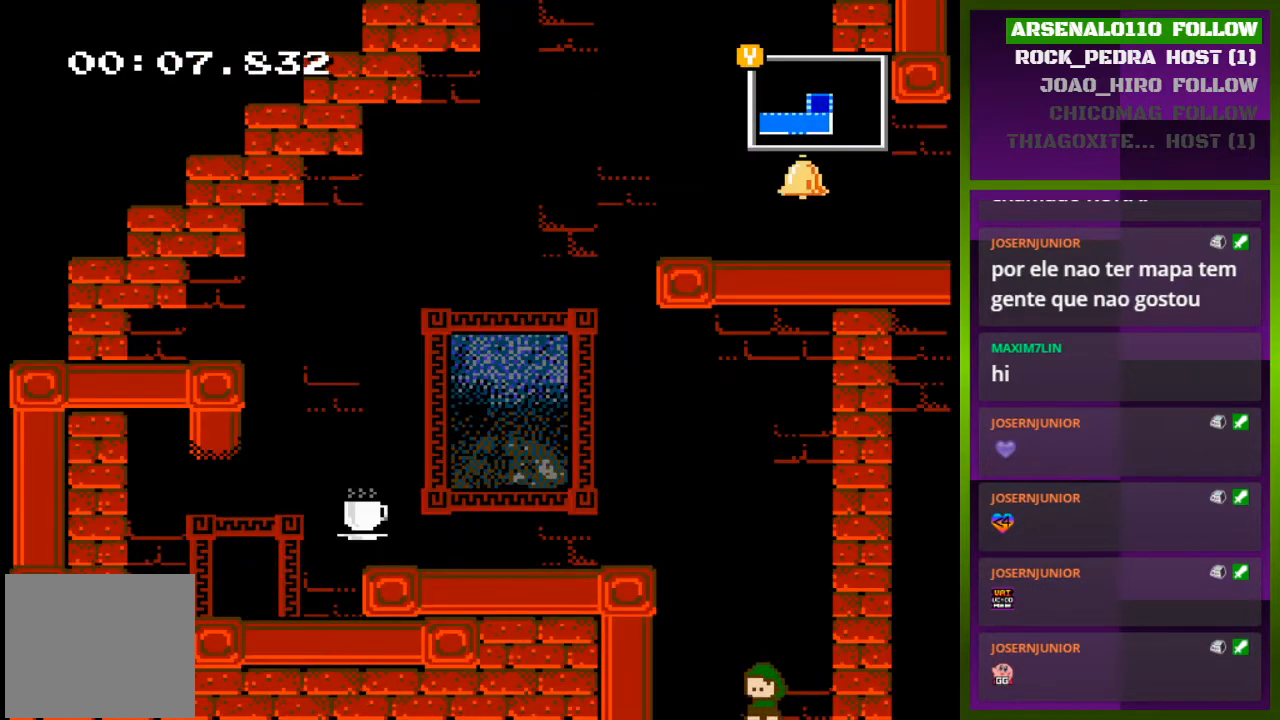
{"buttons": ["CROSS", "DPAD_LEFT"], "events": [[67, "CROSS", "up"], [133, "DPAD_LEFT", "down"], [200, "CROSS", "down"], [300, "DPAD_LEFT", "up"], [333, "DPAD_LEFT", "down"]]}
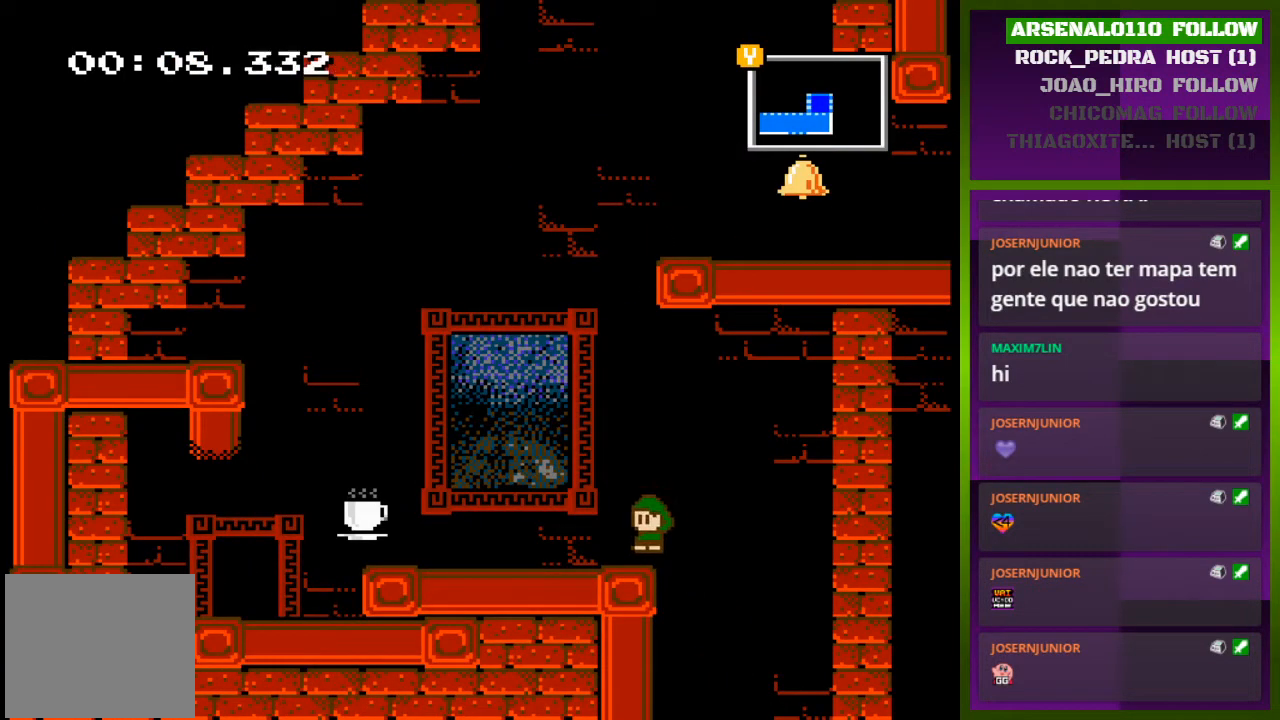
{"buttons": ["DPAD_LEFT"], "events": [[133, "CROSS", "up"]]}
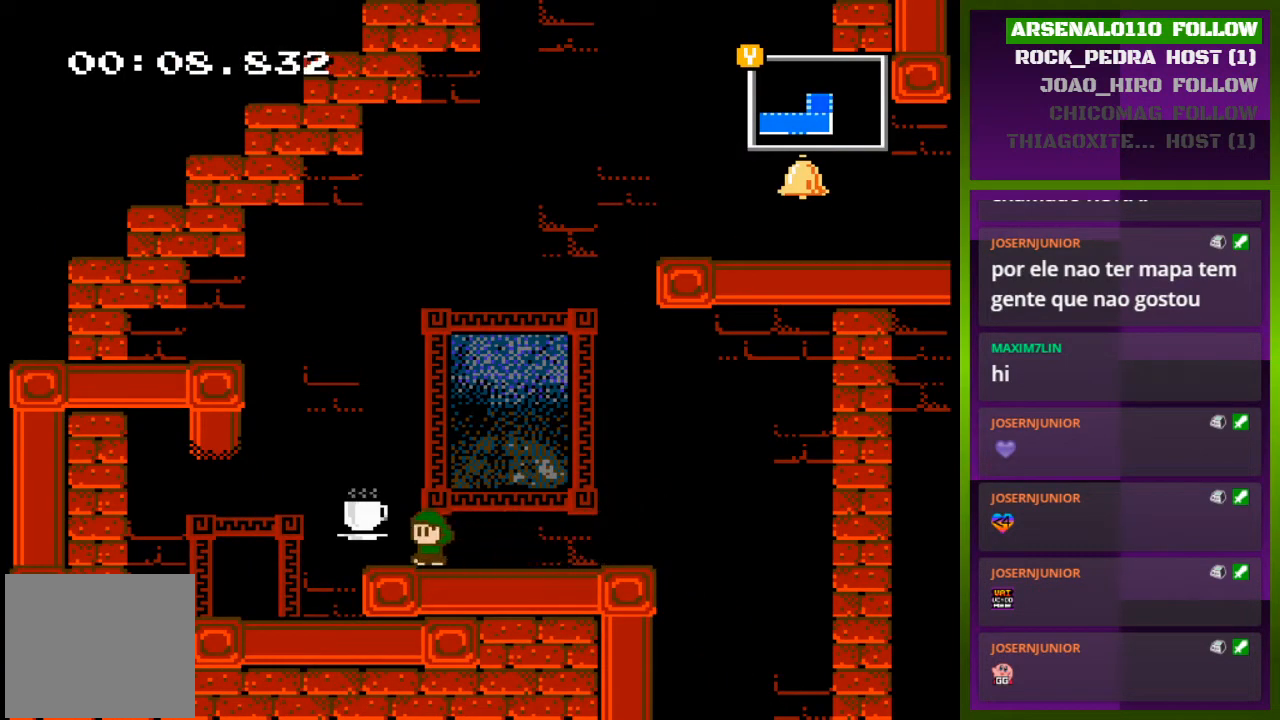
{"buttons": ["DPAD_UP"], "events": [[433, "DPAD_UP", "down"], [467, "DPAD_LEFT", "up"]]}
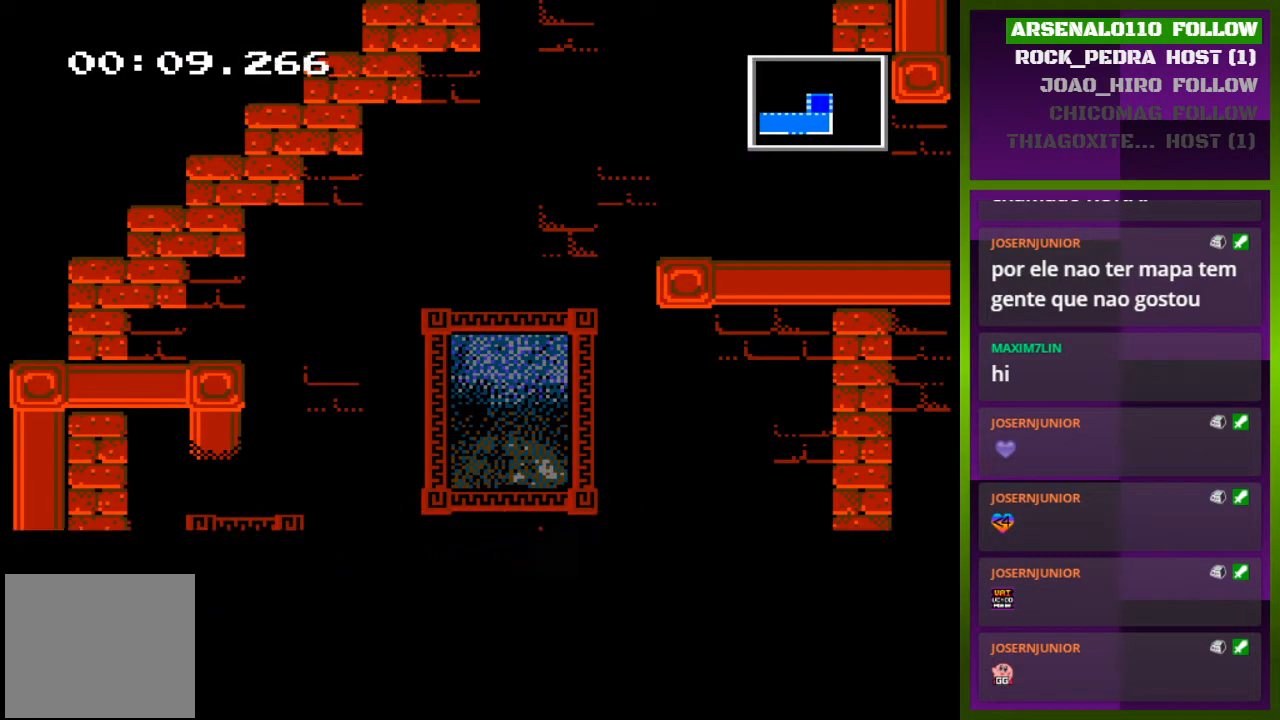
{"buttons": [], "events": [[200, "DPAD_UP", "up"]]}
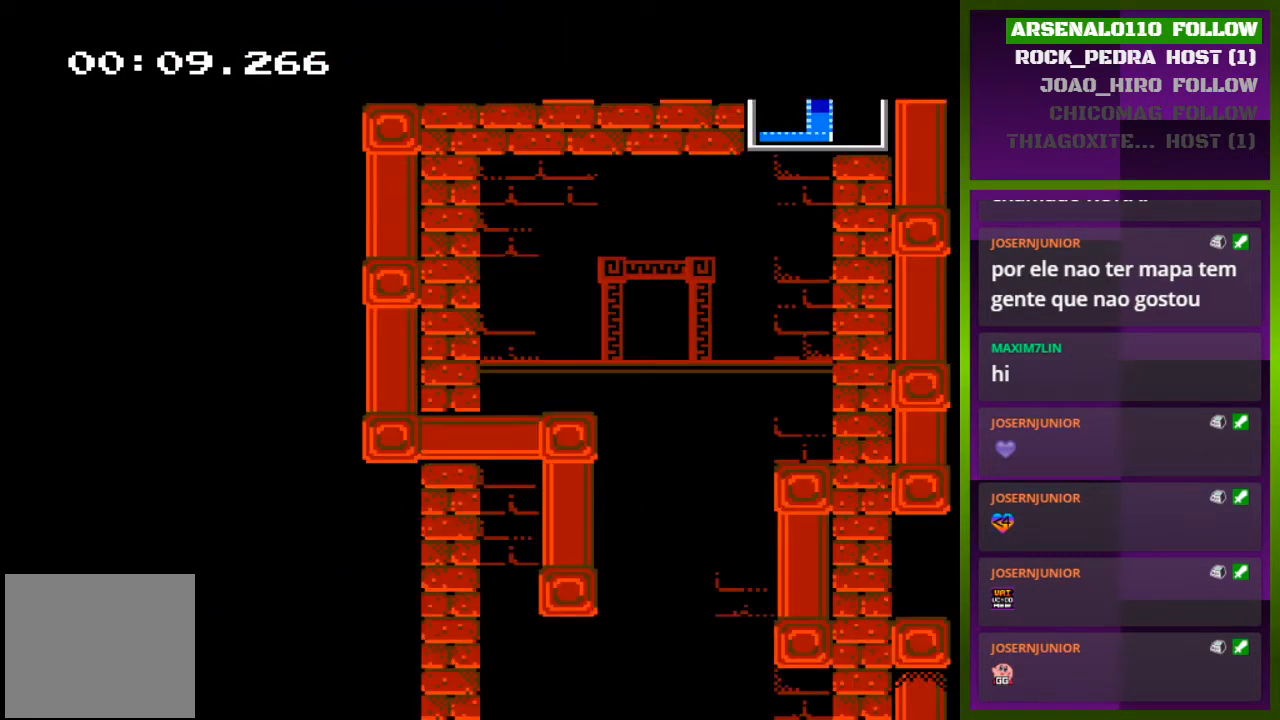
{"buttons": [], "events": [[333, "DPAD_RIGHT", "down"], [400, "DPAD_RIGHT", "up"]]}
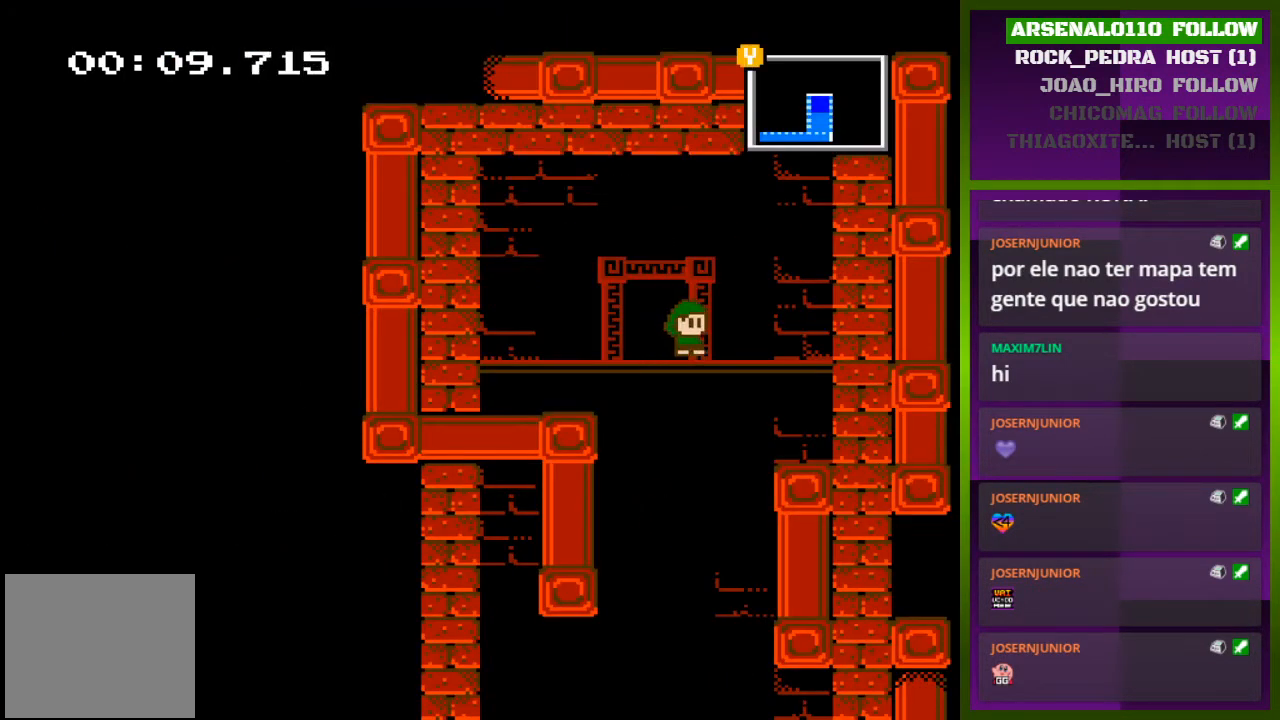
{"buttons": [], "events": [[33, "DPAD_DOWN", "down"], [233, "DPAD_DOWN", "up"]]}
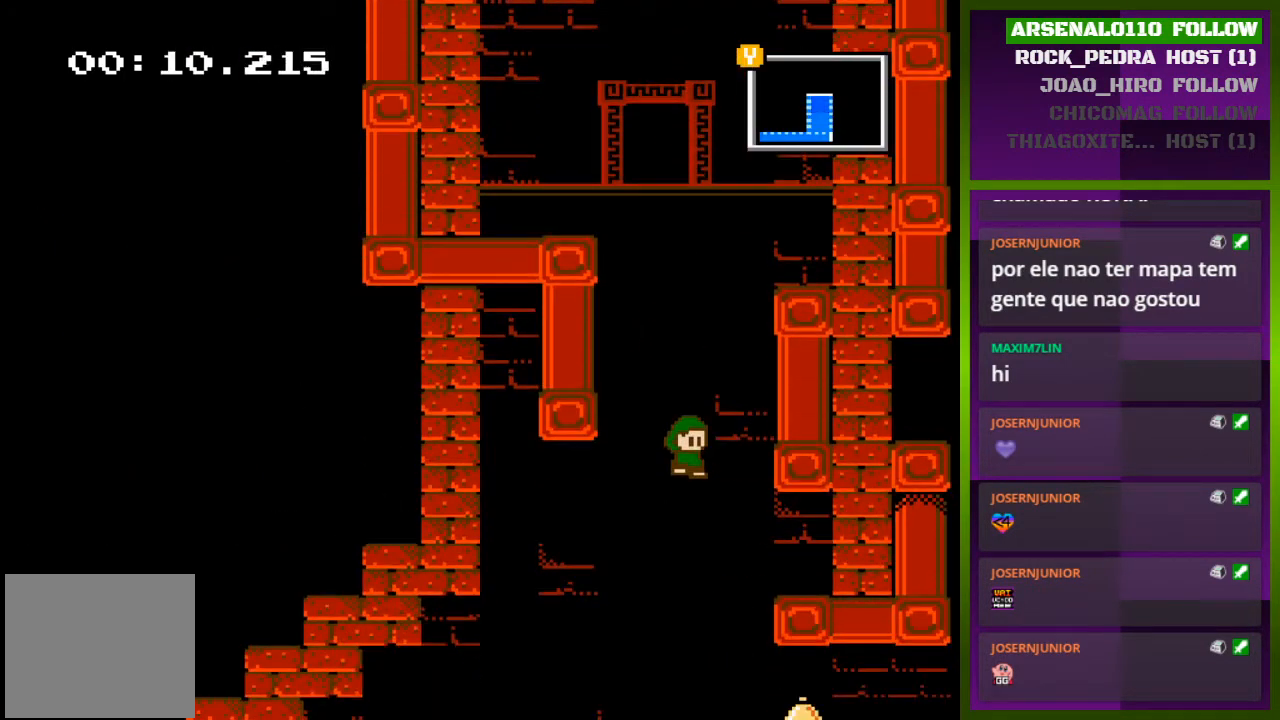
{"buttons": ["DPAD_RIGHT"], "events": [[400, "DPAD_RIGHT", "down"]]}
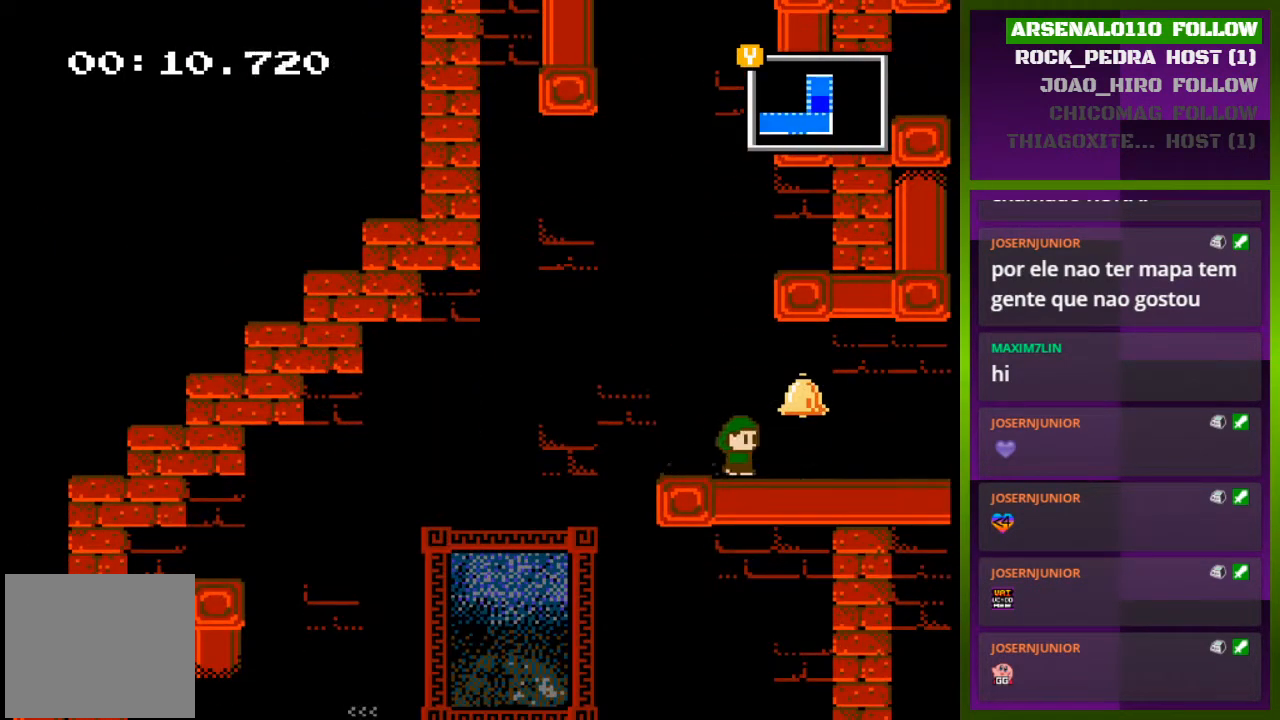
{"buttons": ["DPAD_RIGHT"], "events": []}
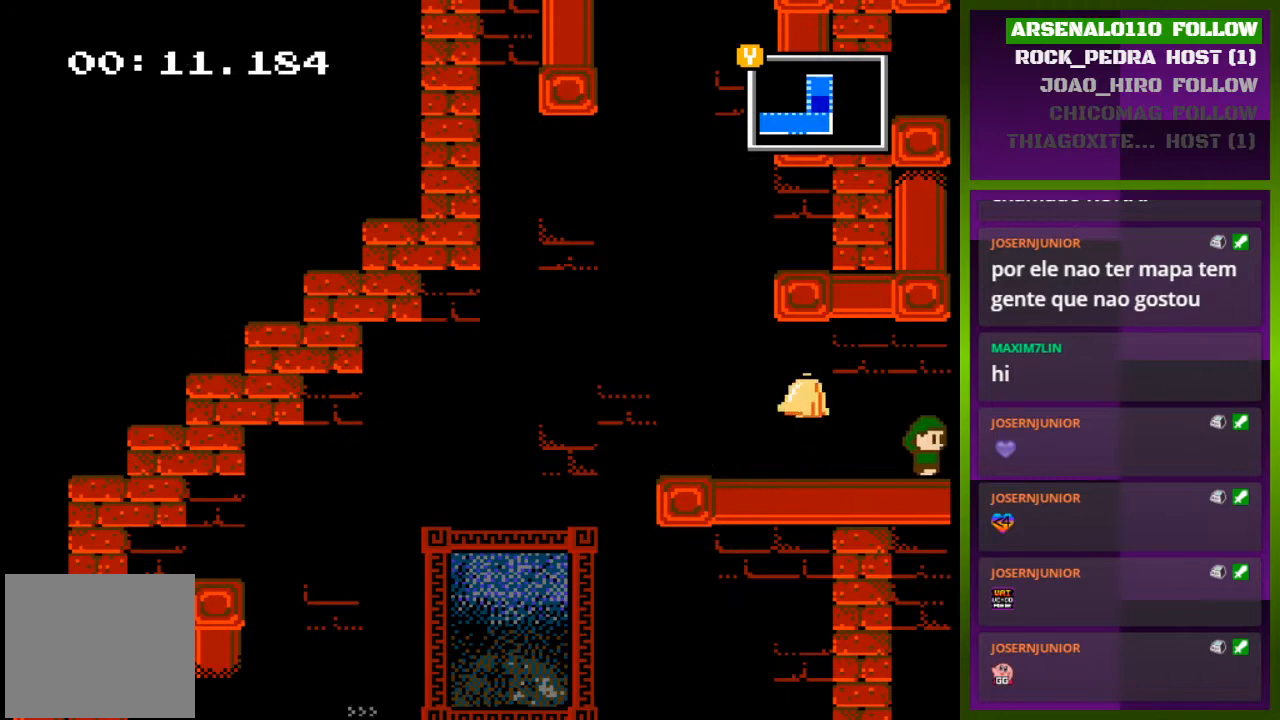
{"buttons": [], "events": [[467, "DPAD_RIGHT", "up"]]}
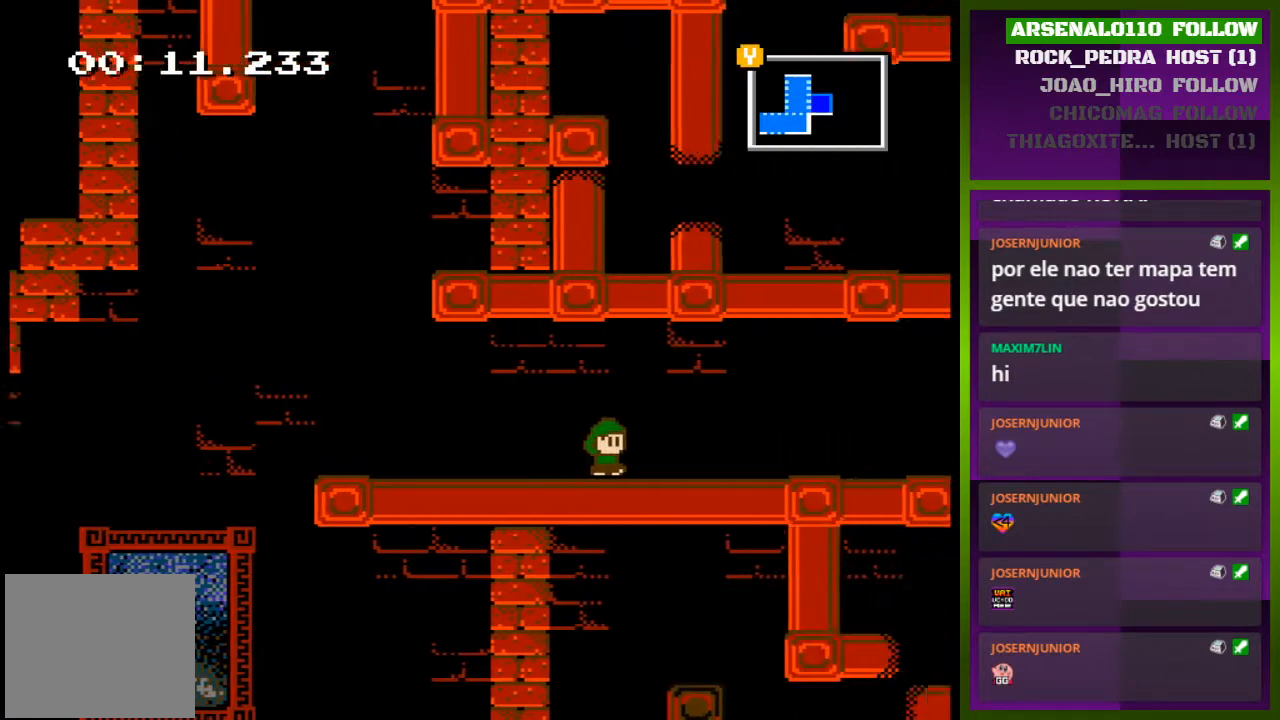
{"buttons": ["DPAD_RIGHT"], "events": [[200, "DPAD_RIGHT", "down"]]}
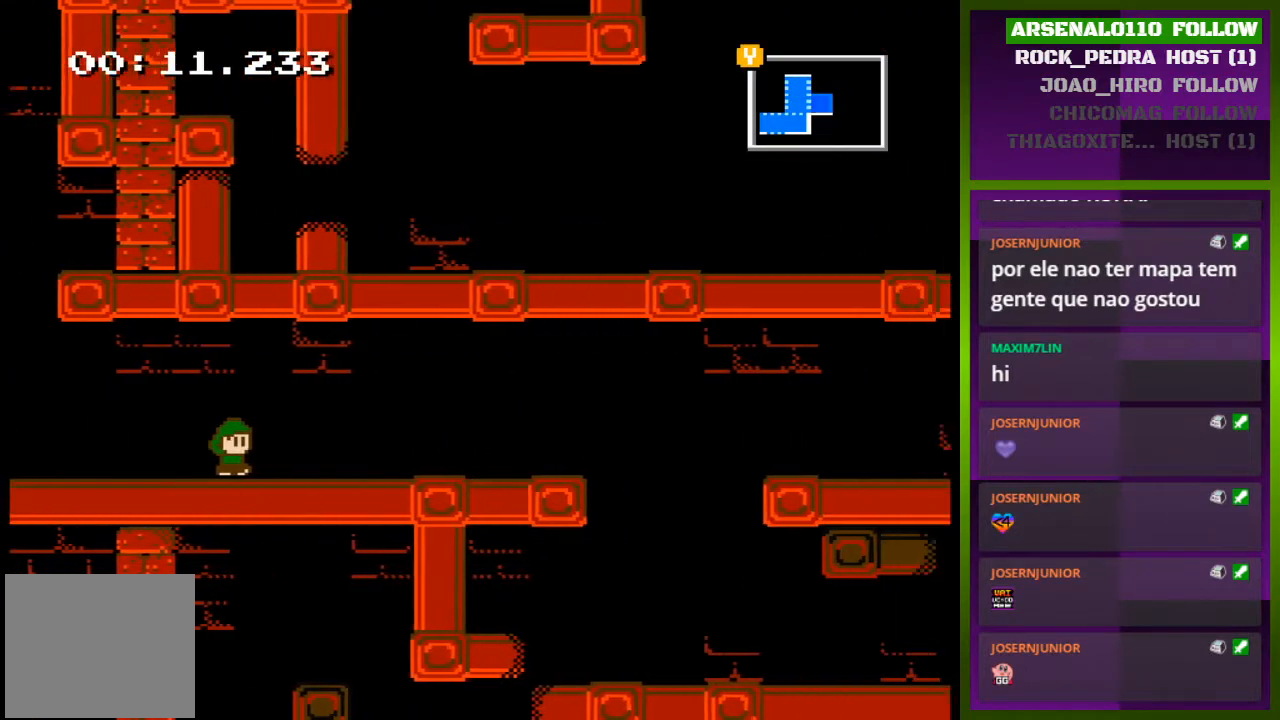
{"buttons": ["DPAD_RIGHT"], "events": []}
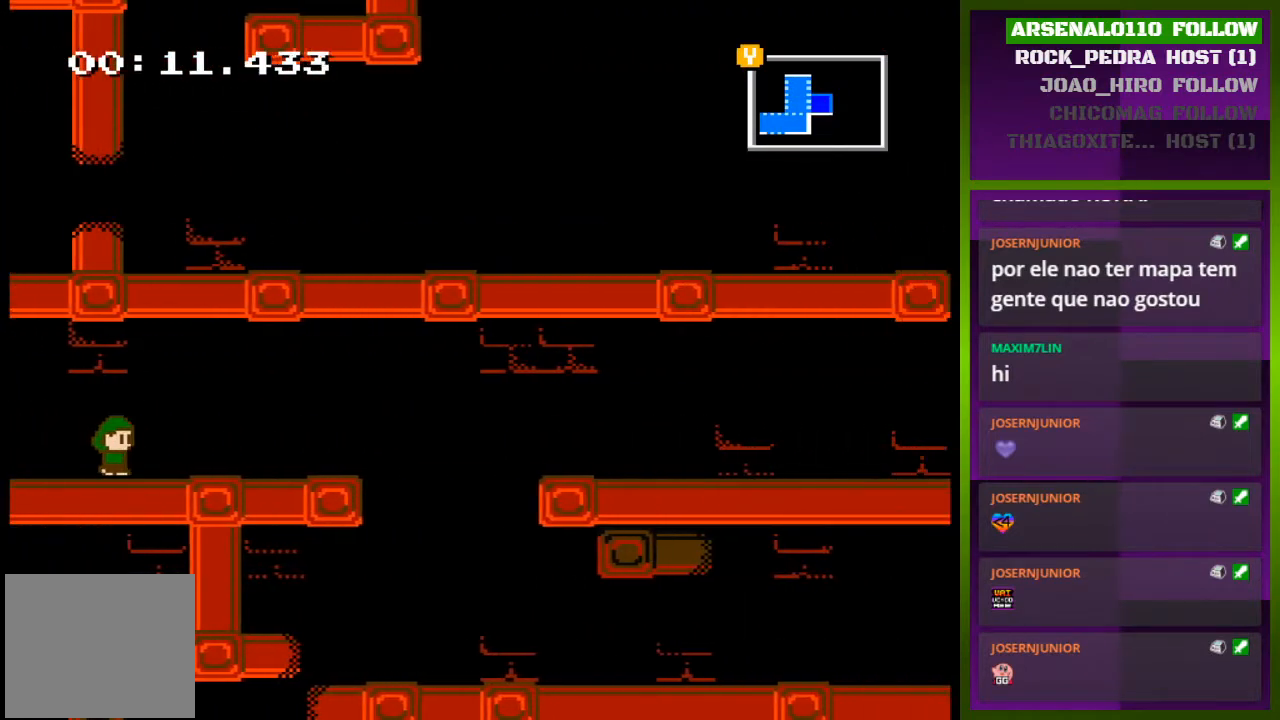
{"buttons": ["DPAD_RIGHT"], "events": []}
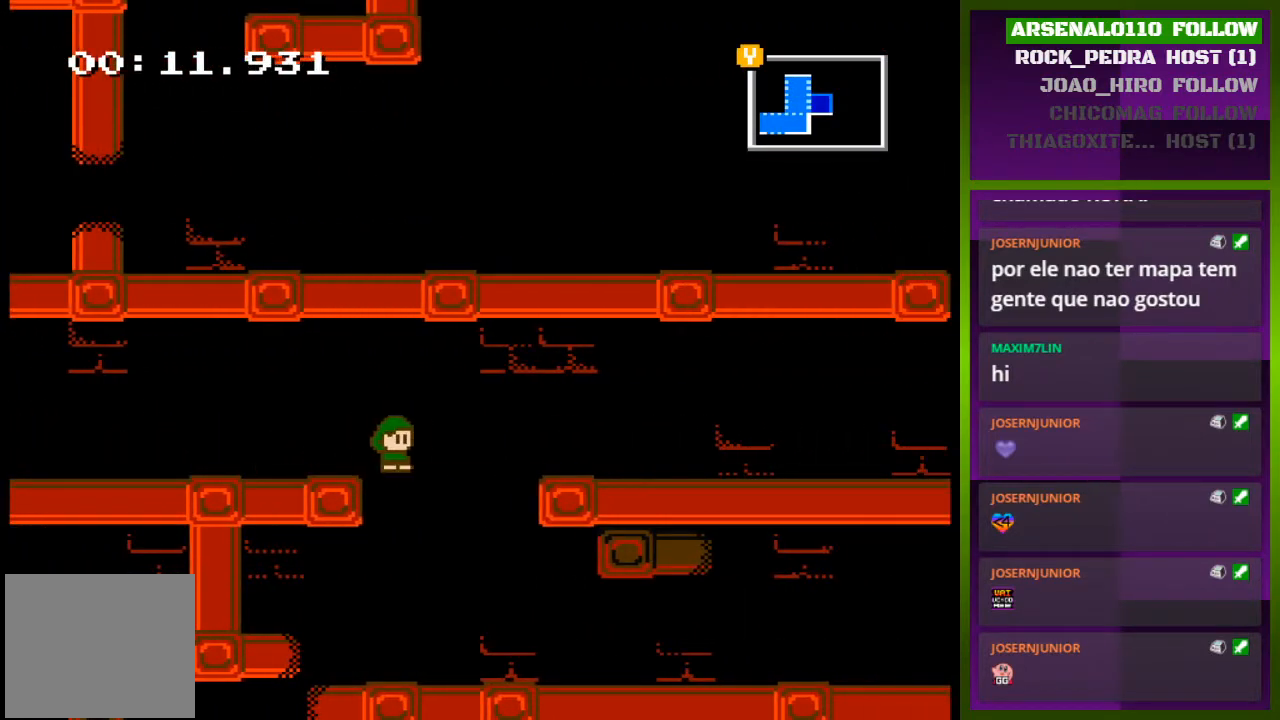
{"buttons": ["DPAD_RIGHT"], "events": [[133, "CROSS", "down"], [233, "CROSS", "up"]]}
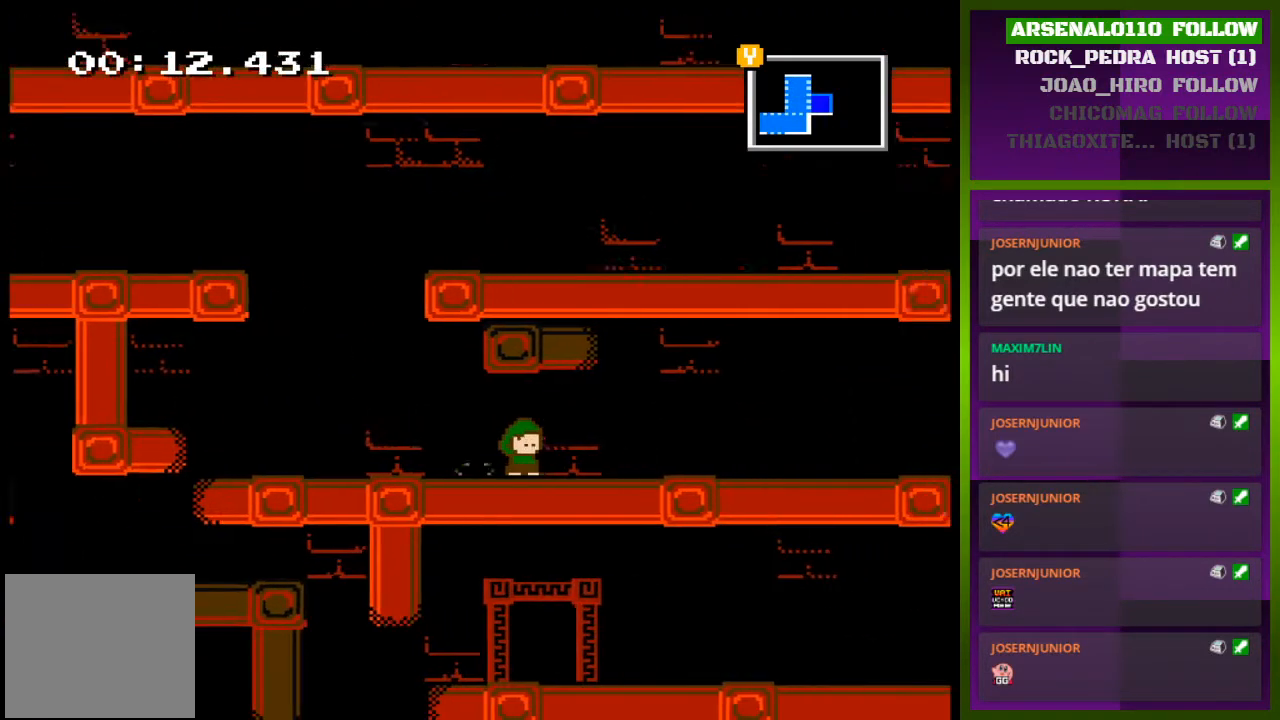
{"buttons": ["DPAD_RIGHT"], "events": []}